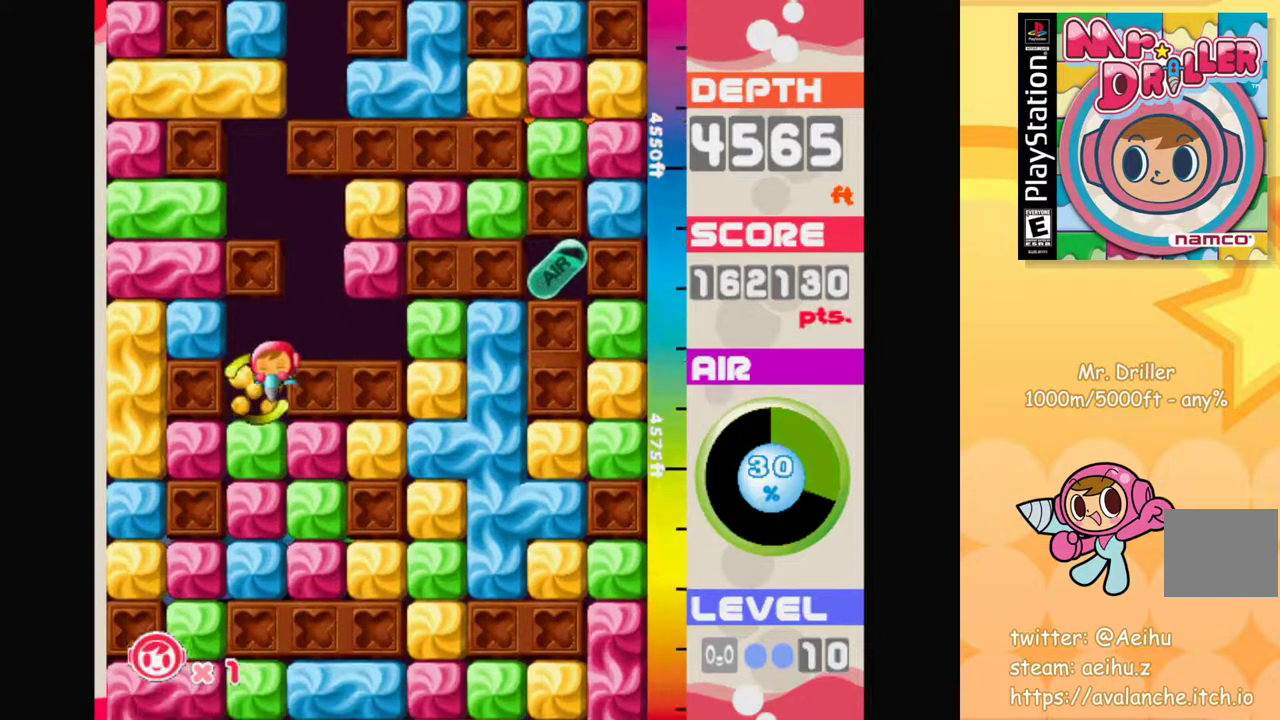
Gameplay with a controller (PlayStation layout); each line is a JSON object with the inputs held at the frame after it. "events" lists button and stick changes between this image and that frame as [ms after this image, input, new state], when the widget could be followed in between. Not read: right_stick.
{"buttons": ["CROSS"], "left_stick": "down-left", "events": [[150, "CROSS", "down"], [267, "CROSS", "up"], [400, "CROSS", "down"]]}
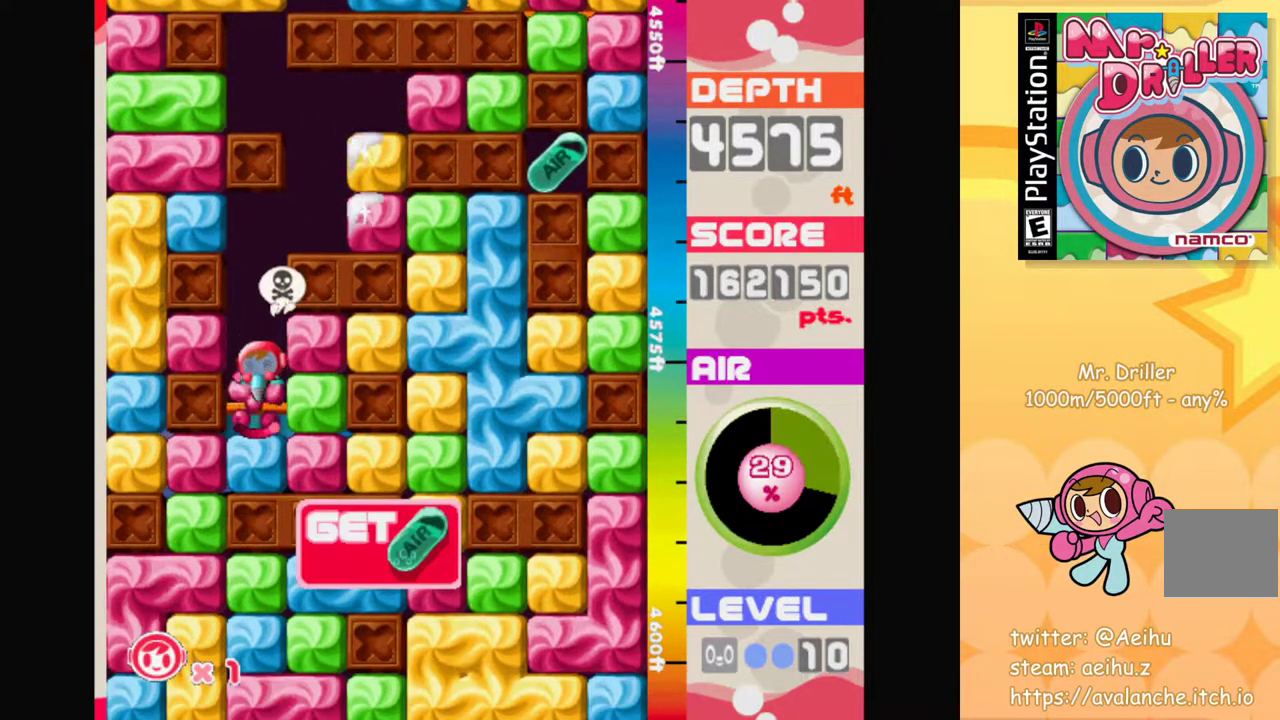
{"buttons": ["CROSS"], "left_stick": "down-left", "events": [[17, "CROSS", "up"], [167, "CROSS", "down"], [283, "CROSS", "up"], [433, "CROSS", "down"]]}
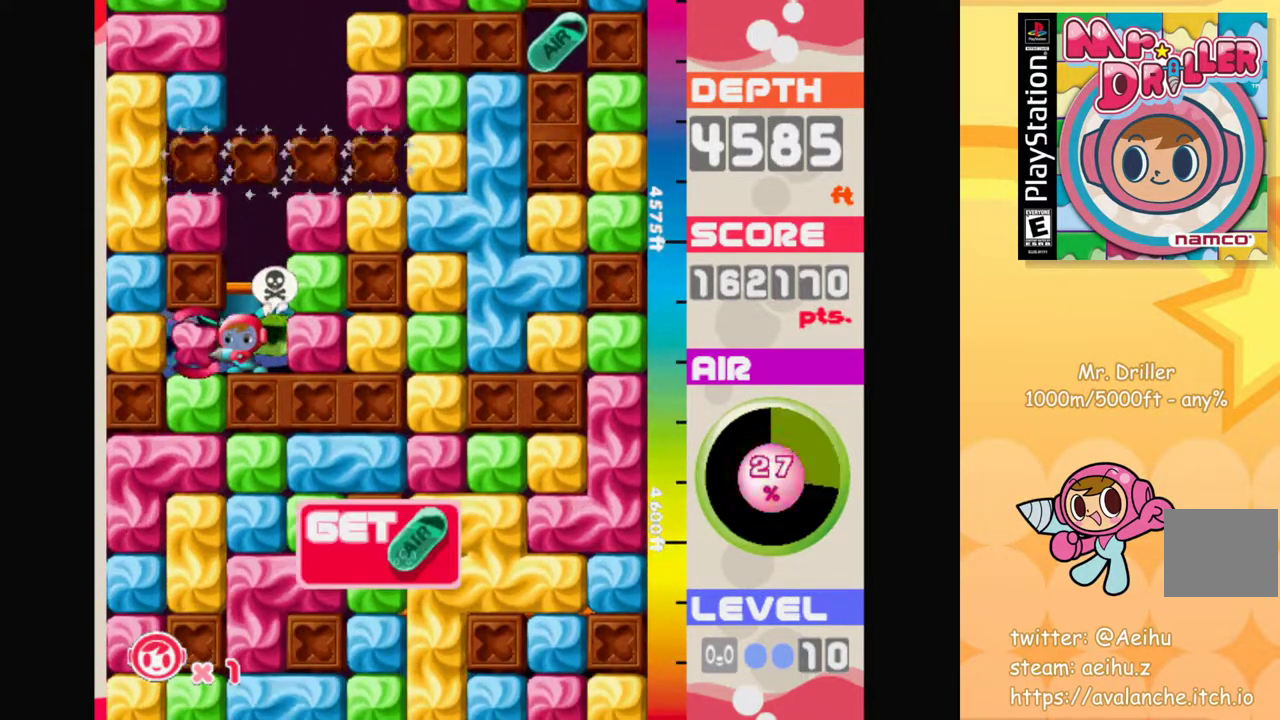
{"buttons": ["CROSS"], "left_stick": "down-left", "events": [[33, "CROSS", "up"], [183, "CROSS", "down"], [283, "CROSS", "up"], [450, "CROSS", "down"]]}
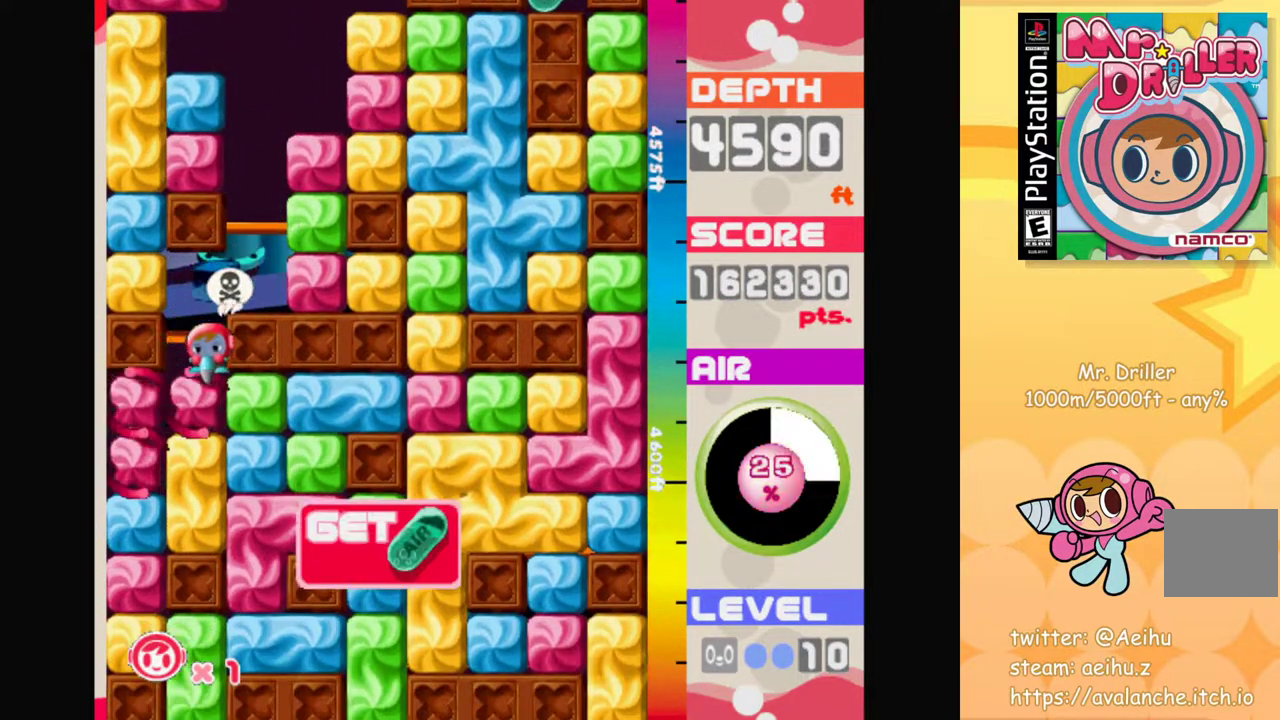
{"buttons": [], "left_stick": "down-right", "events": [[67, "CROSS", "up"], [233, "left_stick", "right"], [250, "CROSS", "down"], [333, "CROSS", "up"], [483, "left_stick", "down-right"]]}
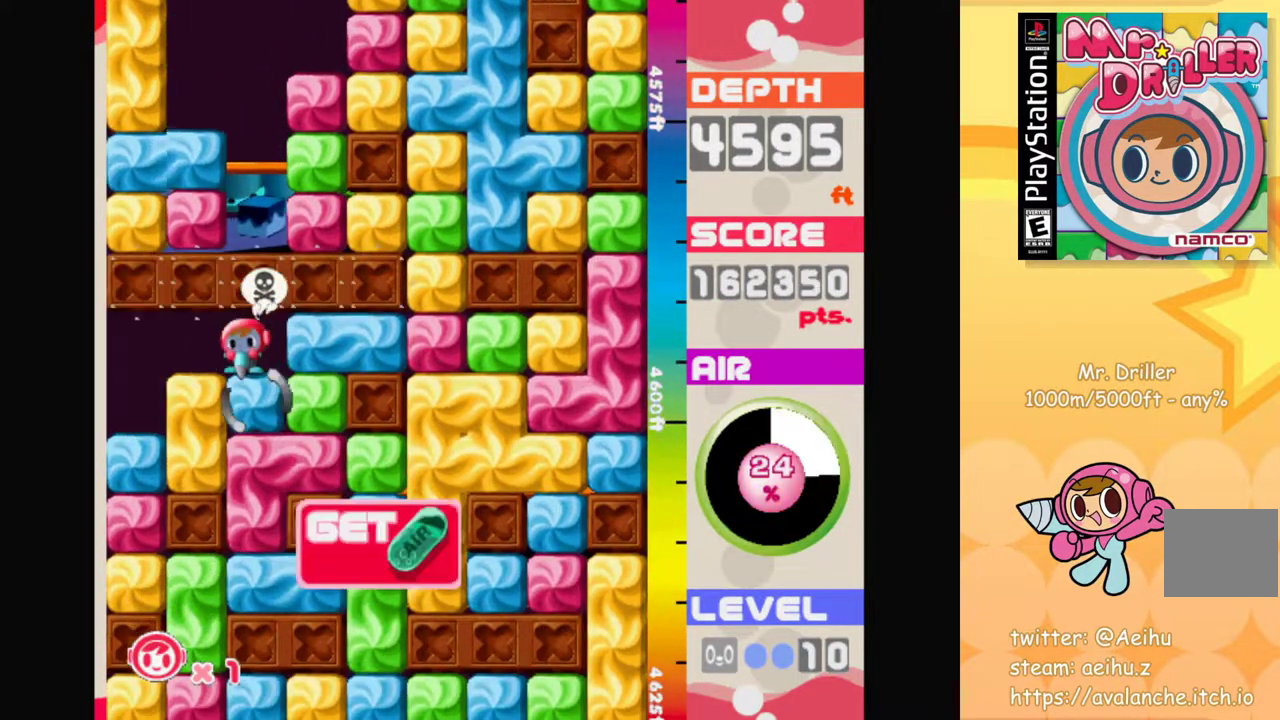
{"buttons": [], "left_stick": "down", "events": [[17, "CROSS", "down"], [17, "left_stick", "down"], [100, "CROSS", "up"], [250, "CROSS", "down"], [350, "CROSS", "up"]]}
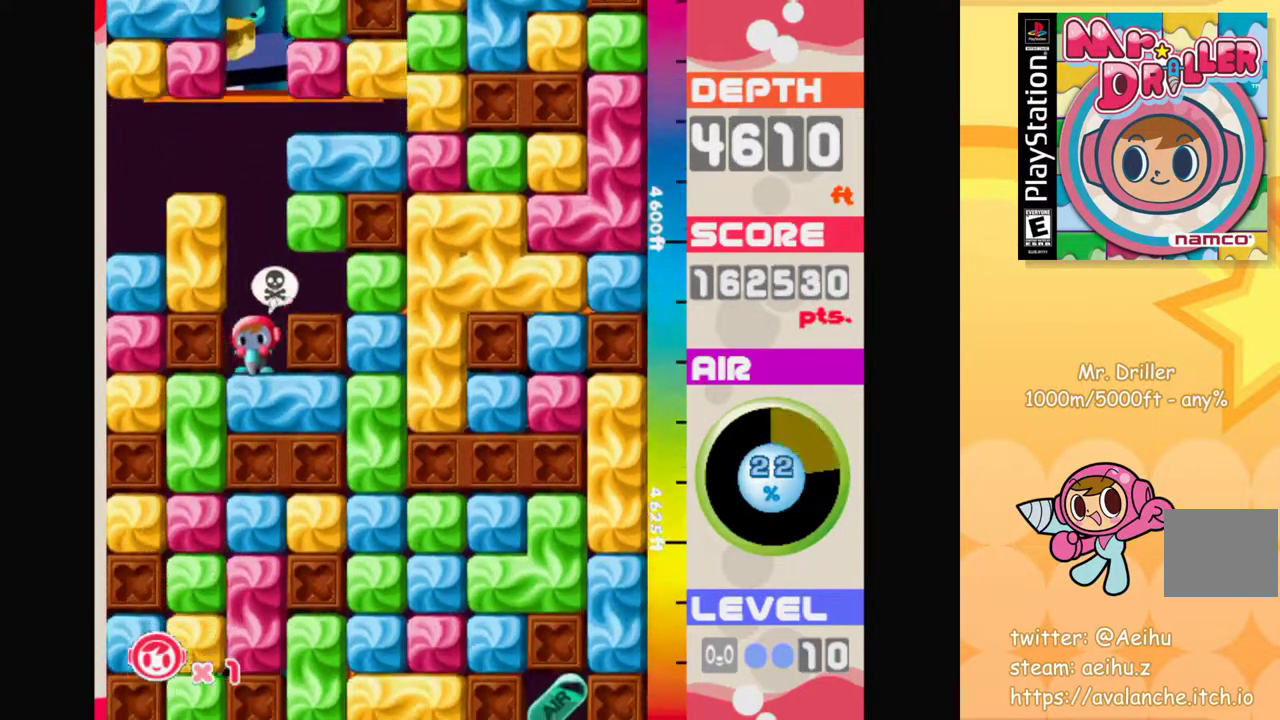
{"buttons": [], "left_stick": "left", "events": [[67, "CROSS", "down"], [167, "CROSS", "up"], [233, "left_stick", "left"], [333, "CROSS", "down"], [433, "CROSS", "up"]]}
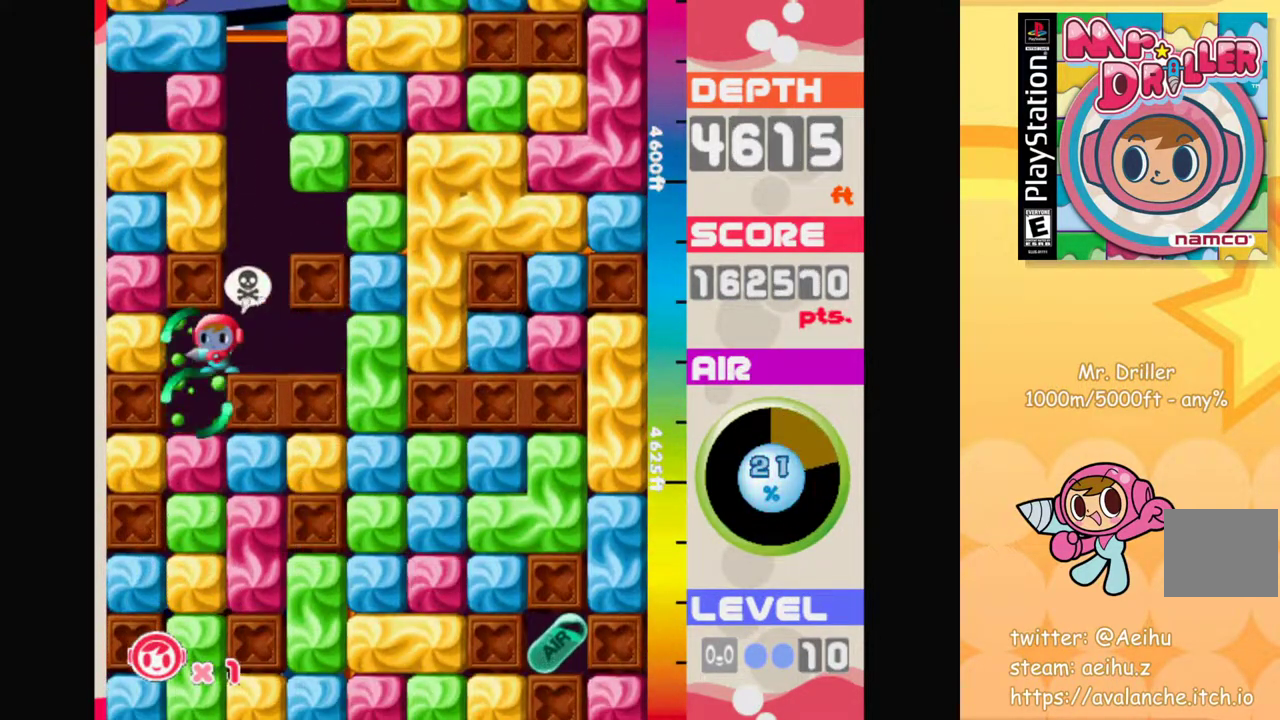
{"buttons": ["CROSS"], "left_stick": "down-left", "events": [[117, "CROSS", "down"], [117, "left_stick", "down-left"], [217, "CROSS", "up"], [300, "CROSS", "down"], [383, "CROSS", "up"], [450, "CROSS", "down"]]}
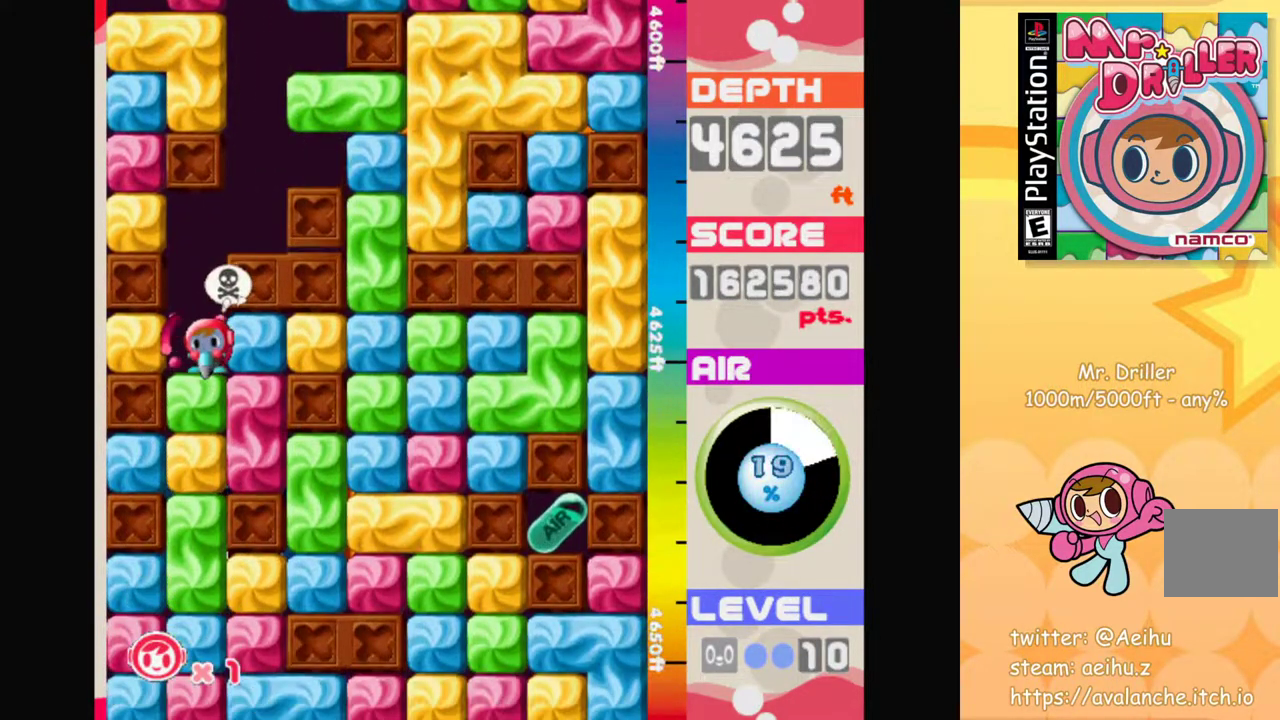
{"buttons": [], "left_stick": "center", "events": [[33, "CROSS", "up"], [50, "left_stick", "center"], [100, "CROSS", "down"], [183, "CROSS", "up"], [250, "CROSS", "down"], [317, "CROSS", "up"], [383, "CROSS", "down"], [467, "CROSS", "up"]]}
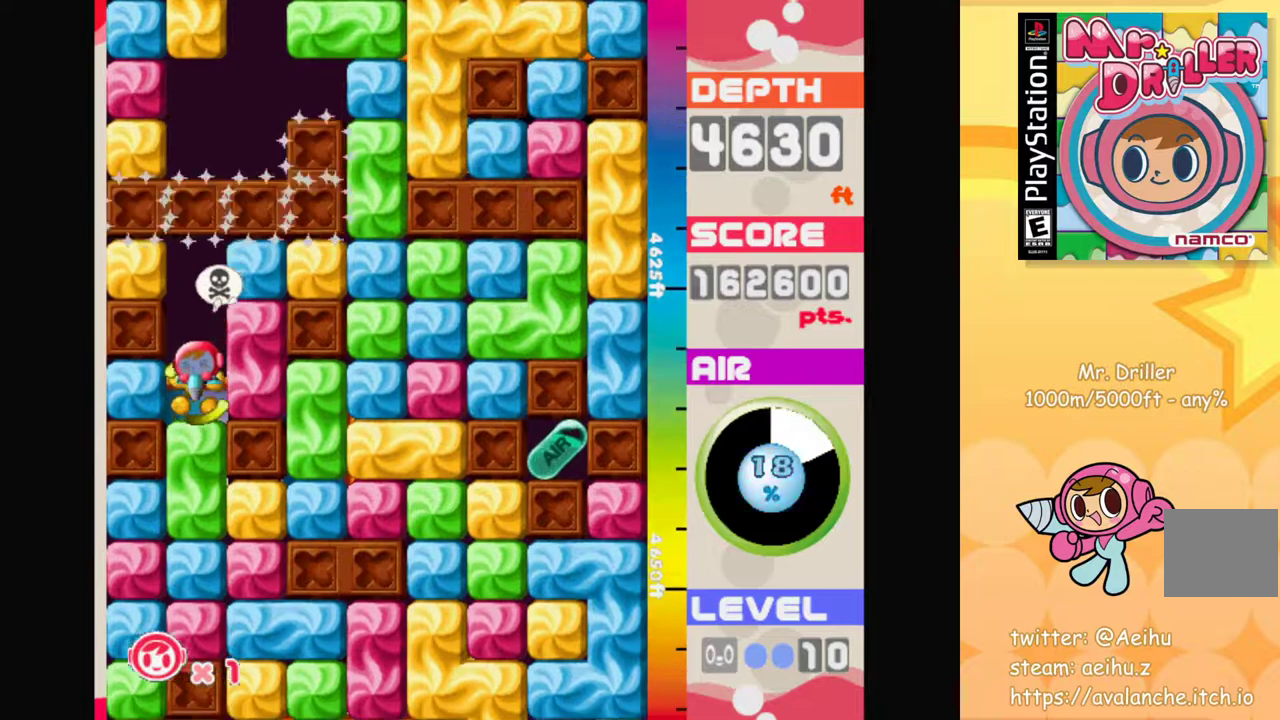
{"buttons": ["CROSS"], "left_stick": "center", "events": [[33, "CROSS", "down"], [117, "CROSS", "up"], [183, "CROSS", "down"], [267, "CROSS", "up"], [333, "CROSS", "down"], [400, "CROSS", "up"], [483, "CROSS", "down"]]}
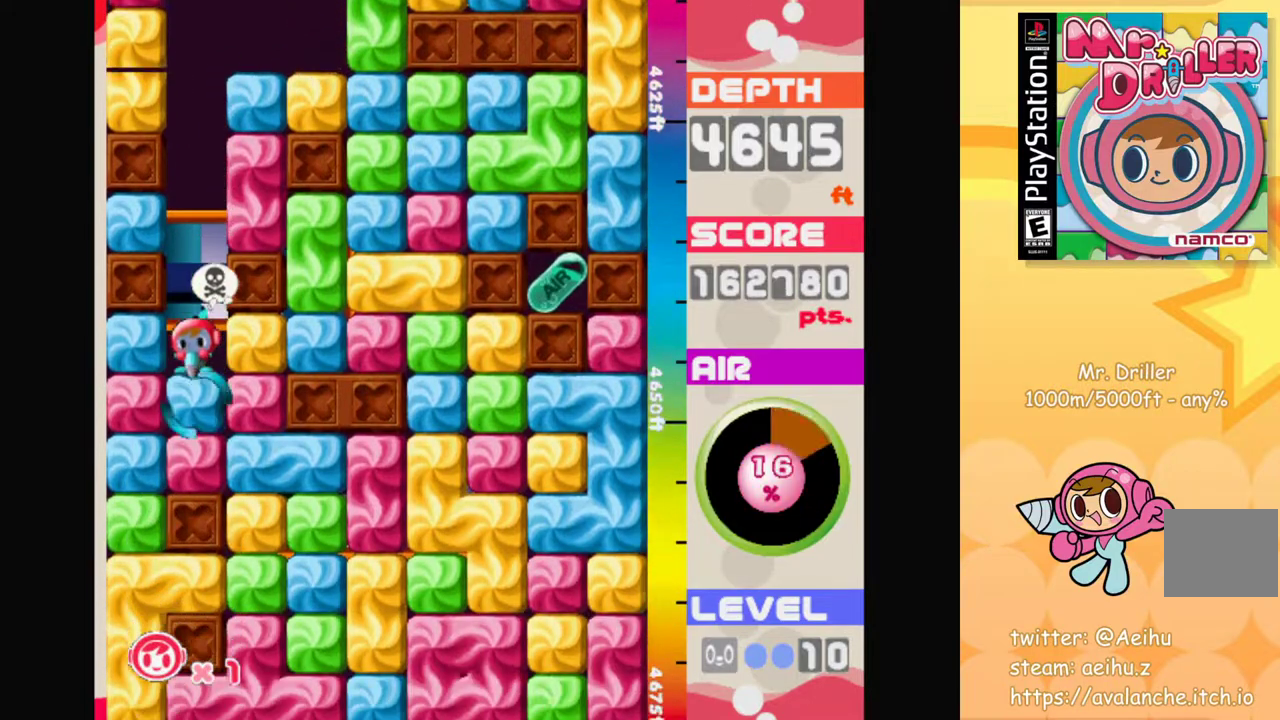
{"buttons": [], "left_stick": "right", "events": [[83, "CROSS", "up"], [217, "left_stick", "right"], [283, "CROSS", "down"], [367, "CROSS", "up"]]}
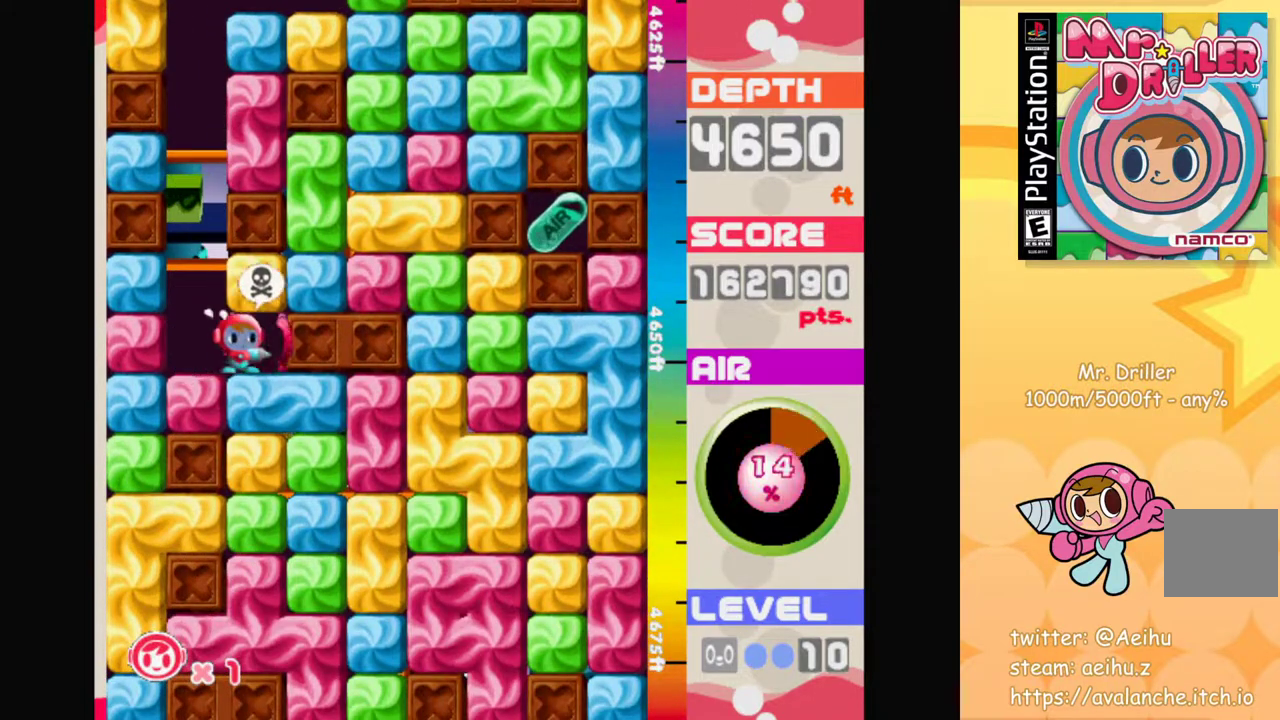
{"buttons": [], "left_stick": "right", "events": [[50, "CROSS", "down"], [100, "left_stick", "down"], [133, "CROSS", "up"], [317, "CROSS", "down"], [400, "CROSS", "up"], [500, "left_stick", "right"]]}
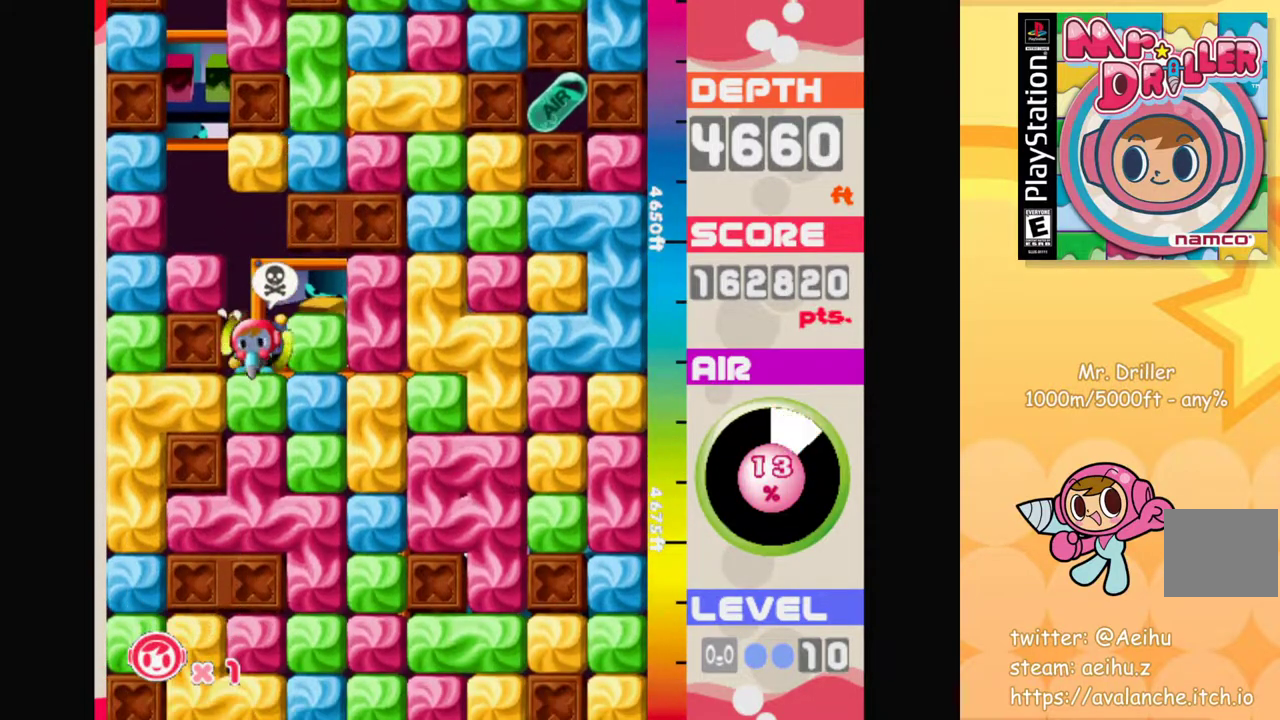
{"buttons": [], "left_stick": "center", "events": [[67, "CROSS", "down"], [167, "CROSS", "up"], [367, "CROSS", "down"], [367, "left_stick", "down"], [450, "CROSS", "up"], [483, "left_stick", "center"]]}
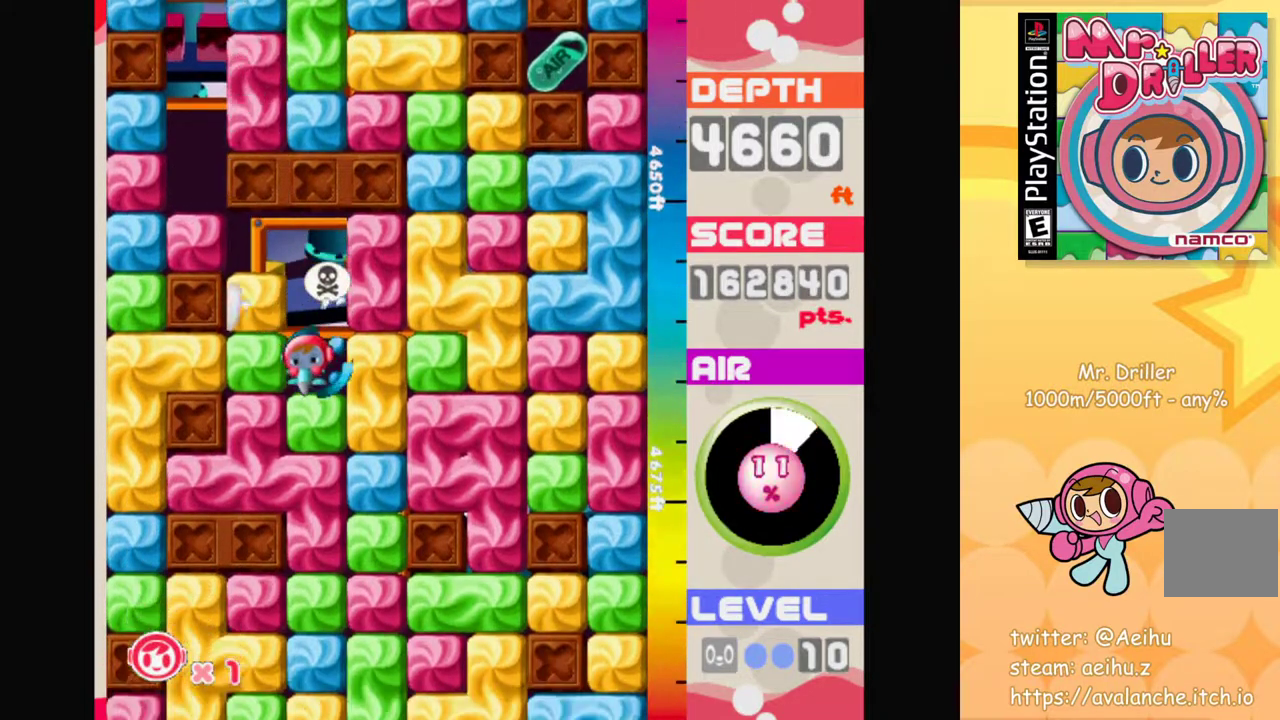
{"buttons": [], "left_stick": "center", "events": [[100, "CROSS", "down"], [217, "CROSS", "up"], [350, "CROSS", "down"], [450, "CROSS", "up"]]}
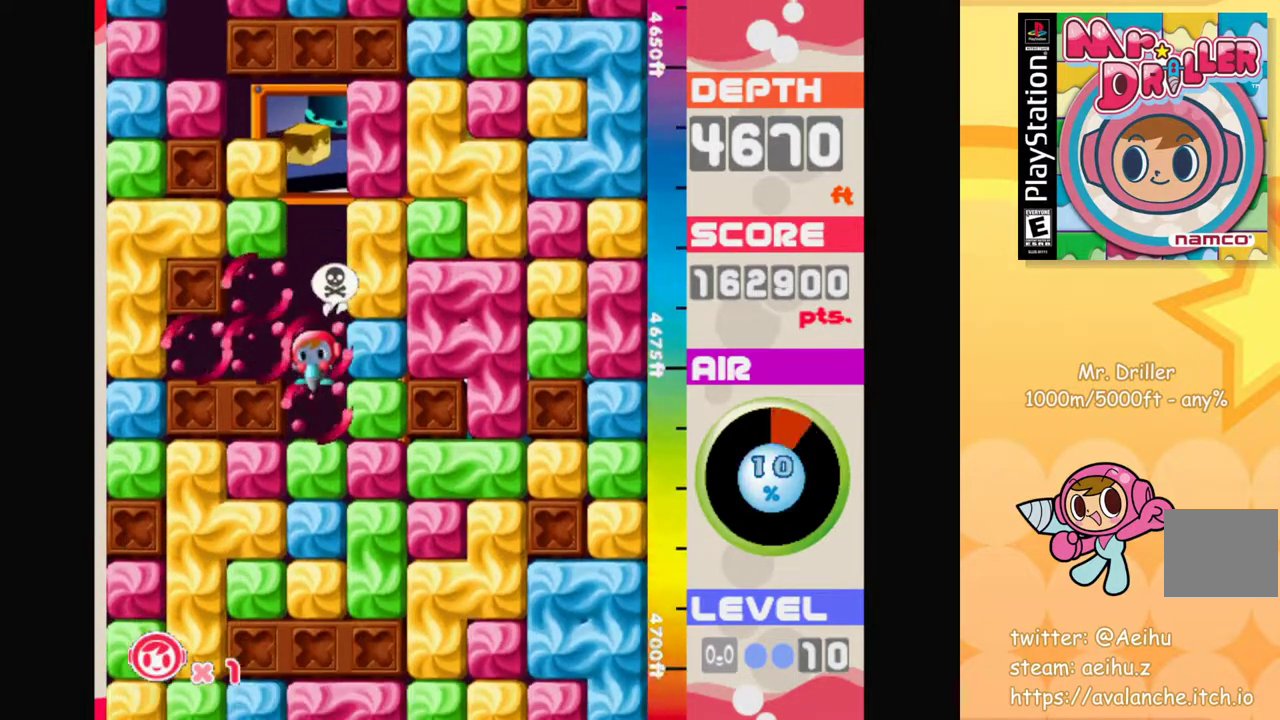
{"buttons": ["CROSS"], "left_stick": "left", "events": [[83, "CROSS", "down"], [133, "CROSS", "up"], [200, "CROSS", "down"], [283, "CROSS", "up"], [383, "left_stick", "up-left"], [433, "CROSS", "down"], [467, "left_stick", "left"]]}
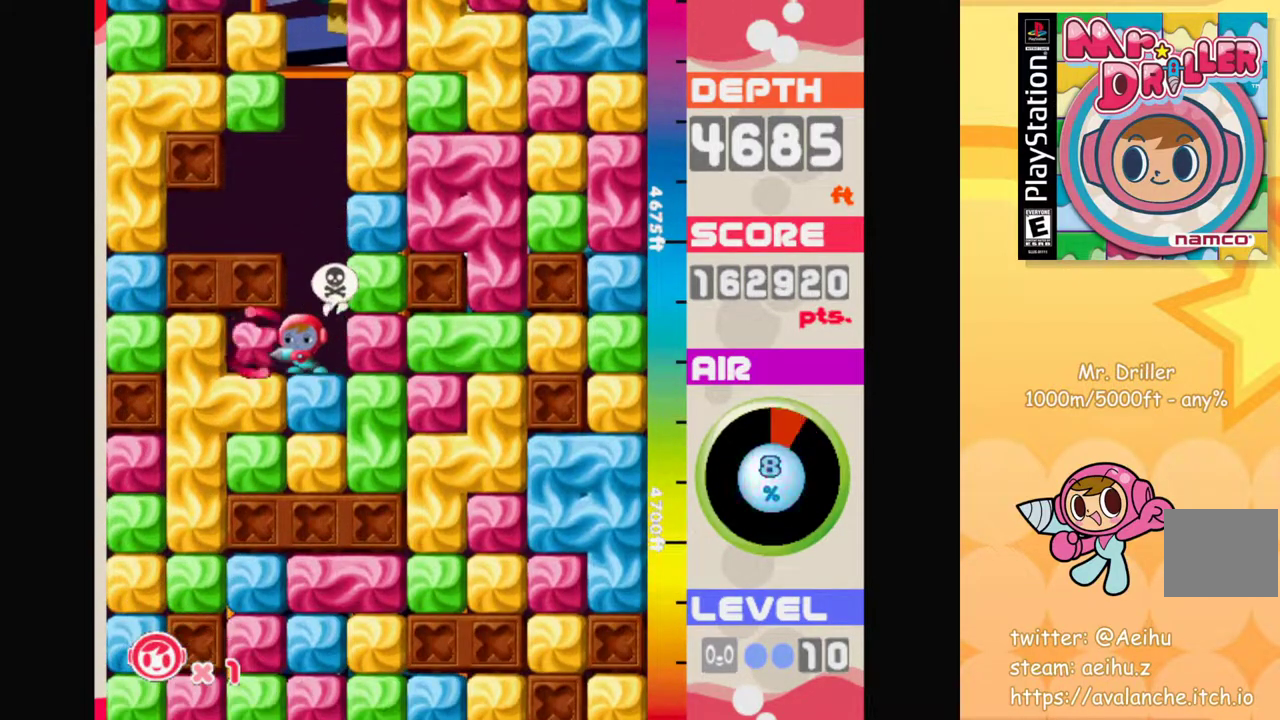
{"buttons": [], "left_stick": "left", "events": [[33, "CROSS", "up"], [167, "CROSS", "down"], [283, "CROSS", "up"]]}
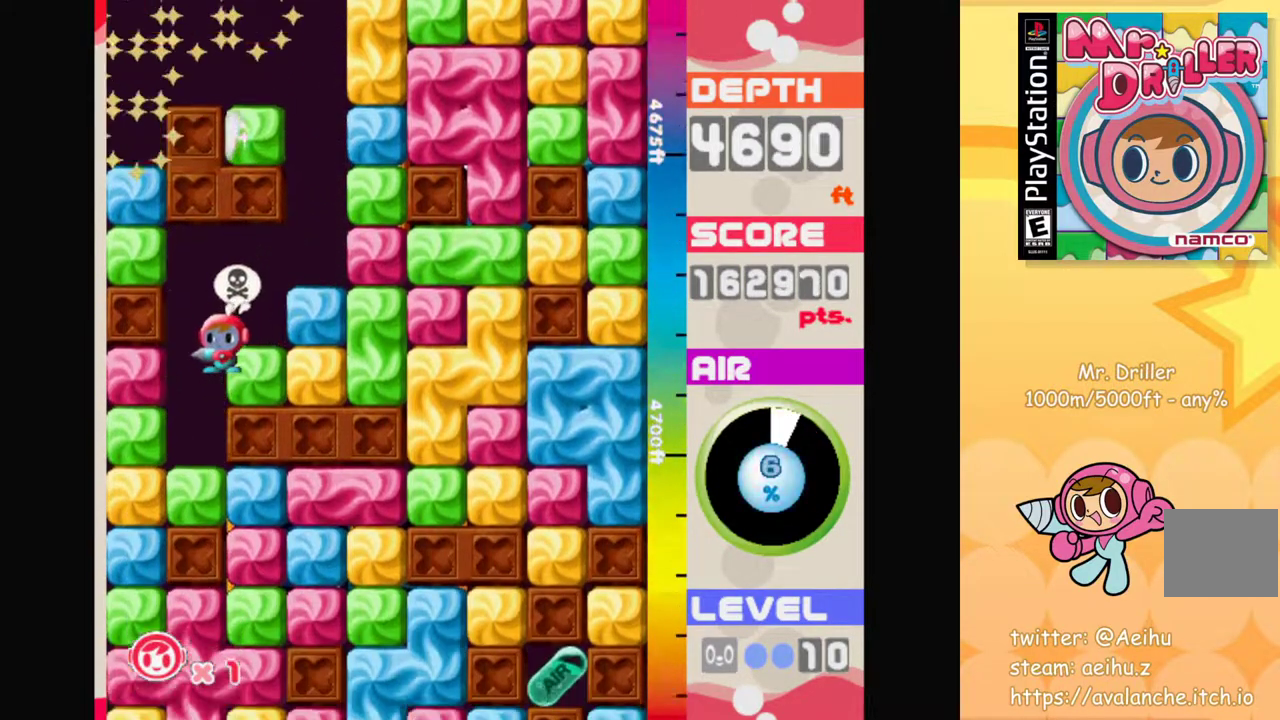
{"buttons": ["CROSS"], "left_stick": "right", "events": [[117, "left_stick", "down-left"], [200, "CROSS", "down"], [300, "CROSS", "up"], [367, "left_stick", "right"], [450, "CROSS", "down"]]}
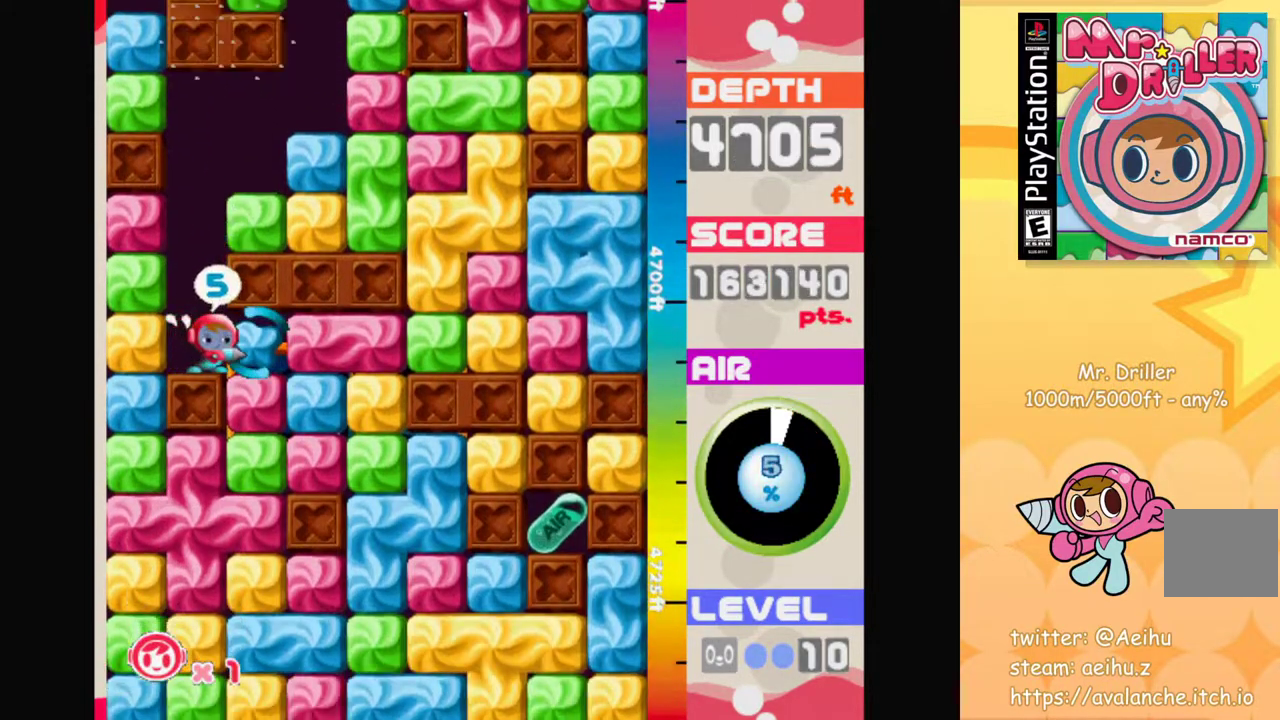
{"buttons": ["CROSS"], "left_stick": "down", "events": [[33, "CROSS", "up"], [233, "CROSS", "down"], [267, "left_stick", "down"], [333, "CROSS", "up"], [483, "CROSS", "down"]]}
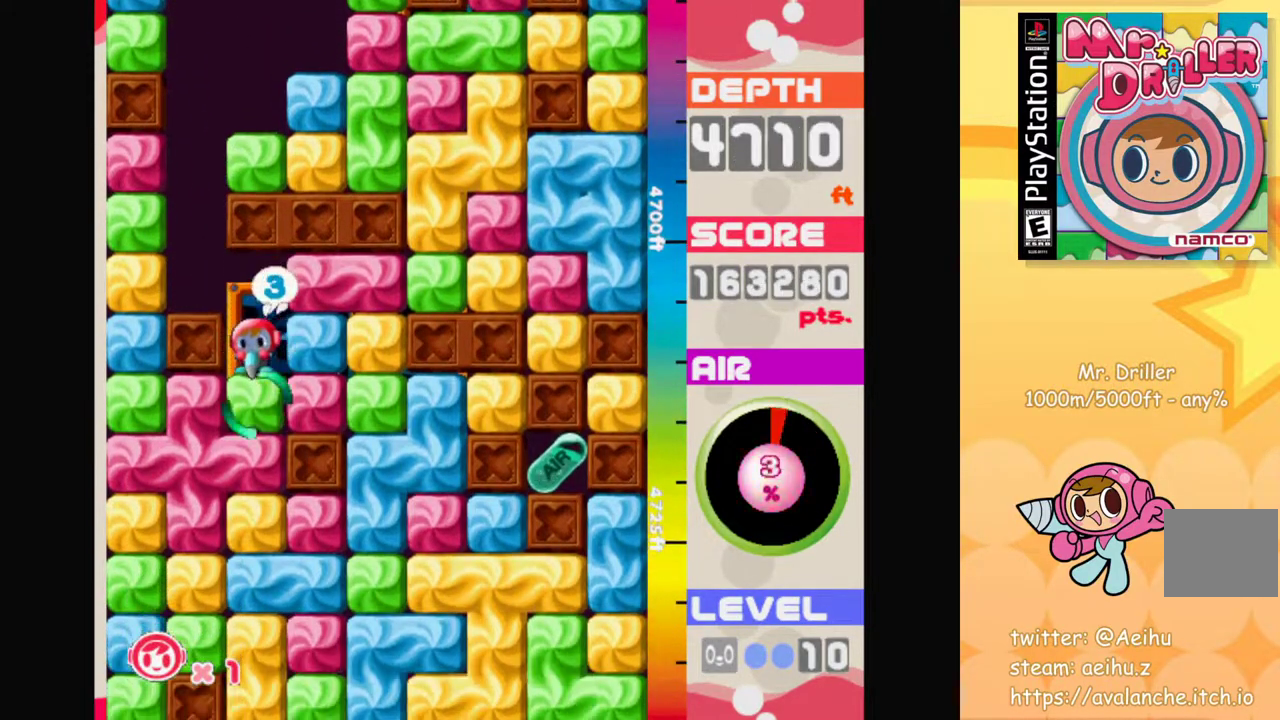
{"buttons": [], "left_stick": "left", "events": [[100, "CROSS", "up"], [200, "left_stick", "left"], [250, "CROSS", "down"], [367, "CROSS", "up"]]}
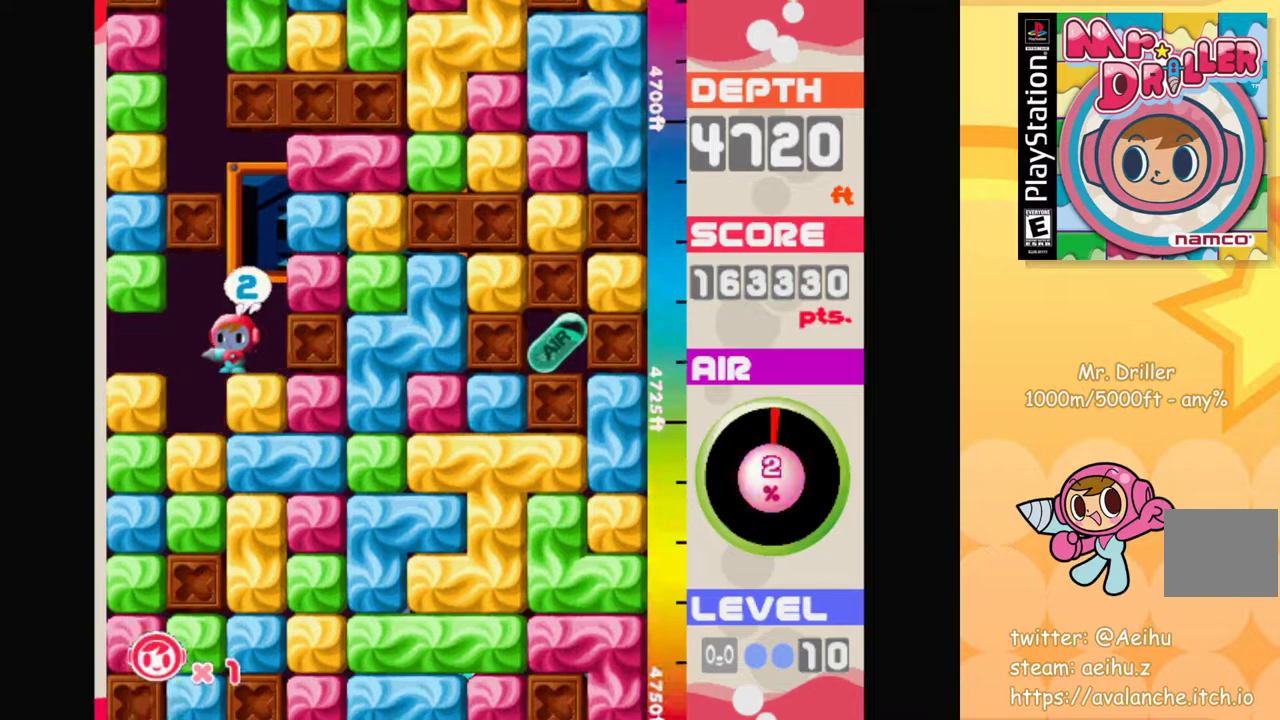
{"buttons": [], "left_stick": "down-left", "events": [[100, "left_stick", "down-left"], [150, "CROSS", "down"], [250, "CROSS", "up"], [367, "CROSS", "down"], [467, "CROSS", "up"]]}
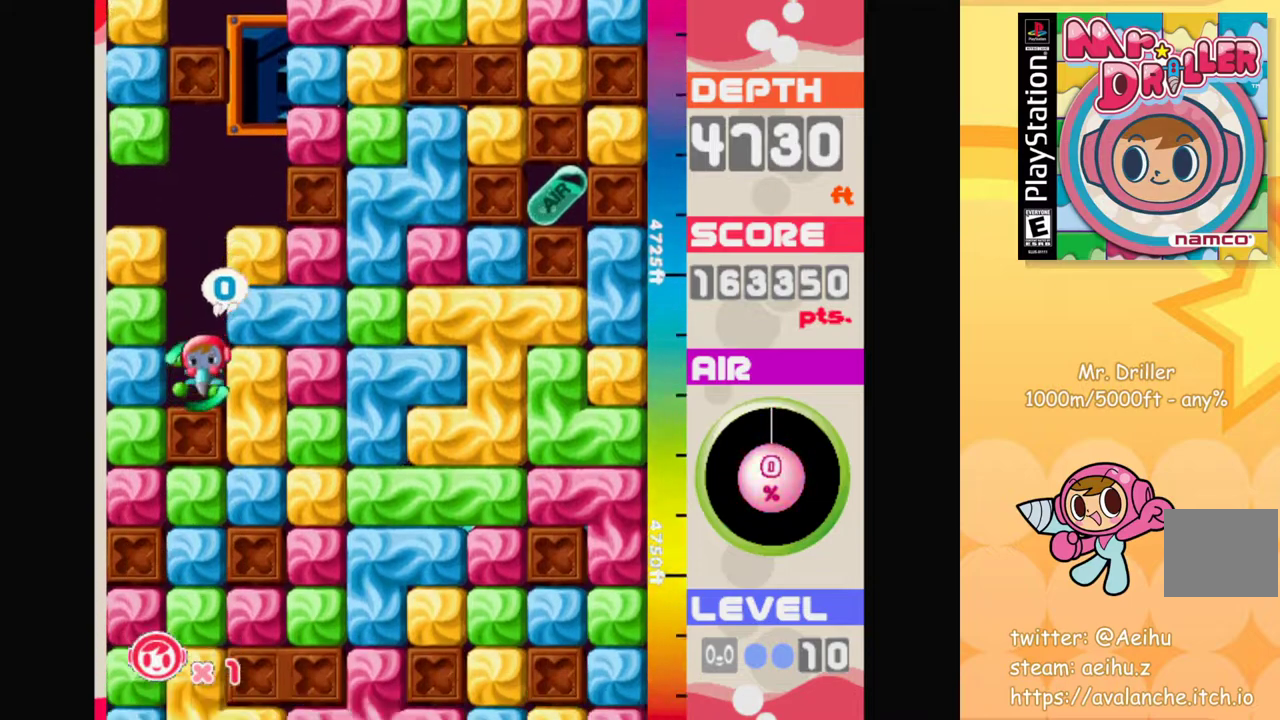
{"buttons": ["CROSS"], "left_stick": "down", "events": [[67, "left_stick", "right"], [133, "CROSS", "down"], [233, "CROSS", "up"], [417, "left_stick", "down"], [467, "CROSS", "down"]]}
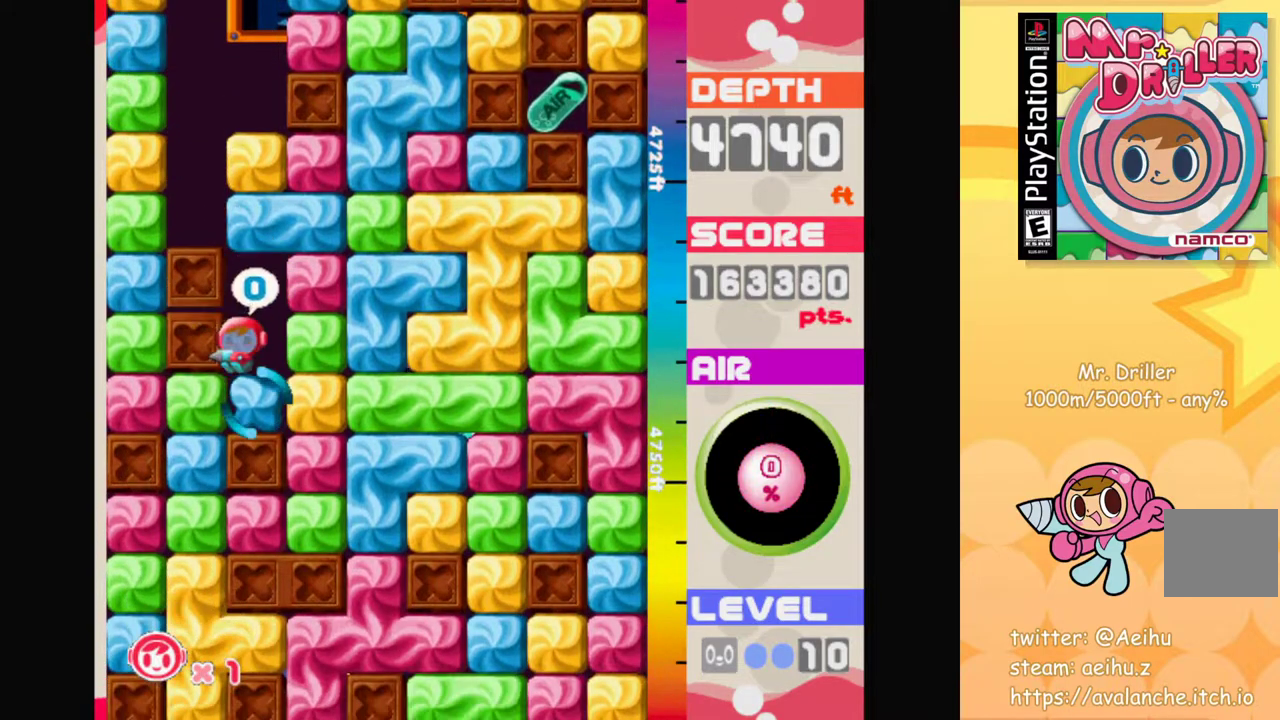
{"buttons": [], "left_stick": "left", "events": [[67, "CROSS", "up"], [117, "left_stick", "left"], [217, "CROSS", "down"], [317, "CROSS", "up"]]}
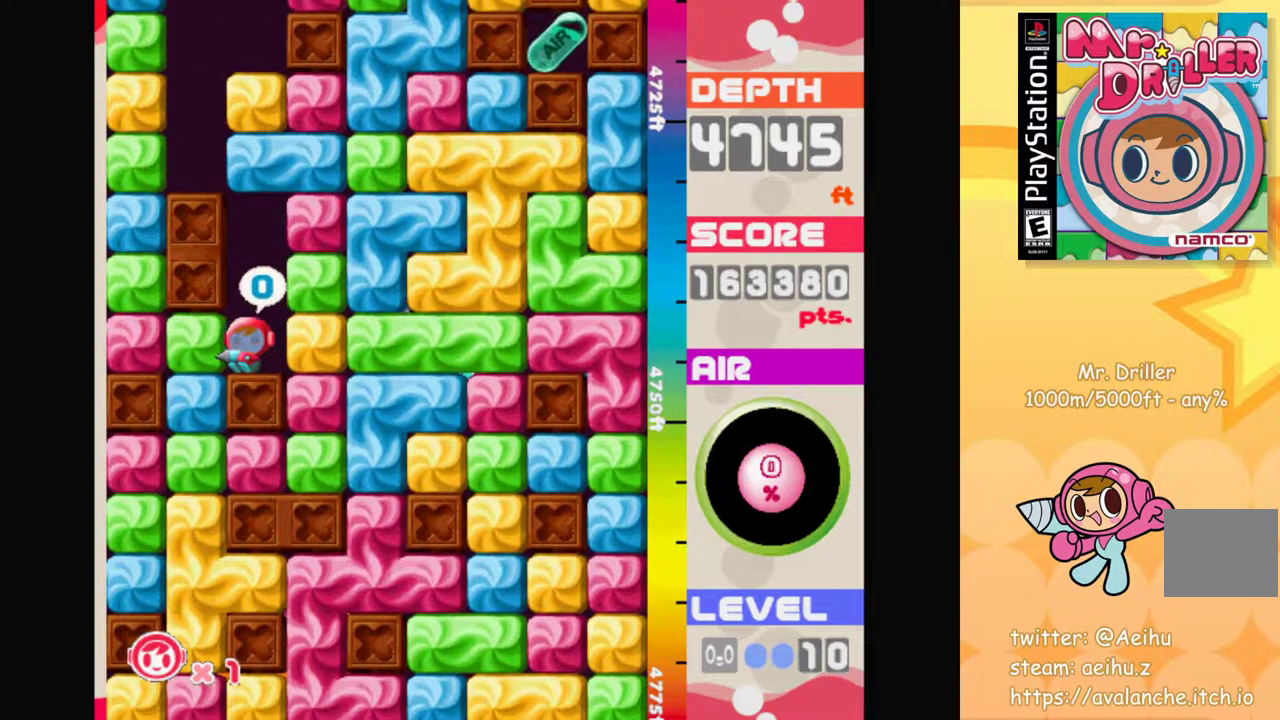
{"buttons": [], "left_stick": "center", "events": [[17, "left_stick", "center"], [117, "CROSS", "down"], [233, "CROSS", "up"]]}
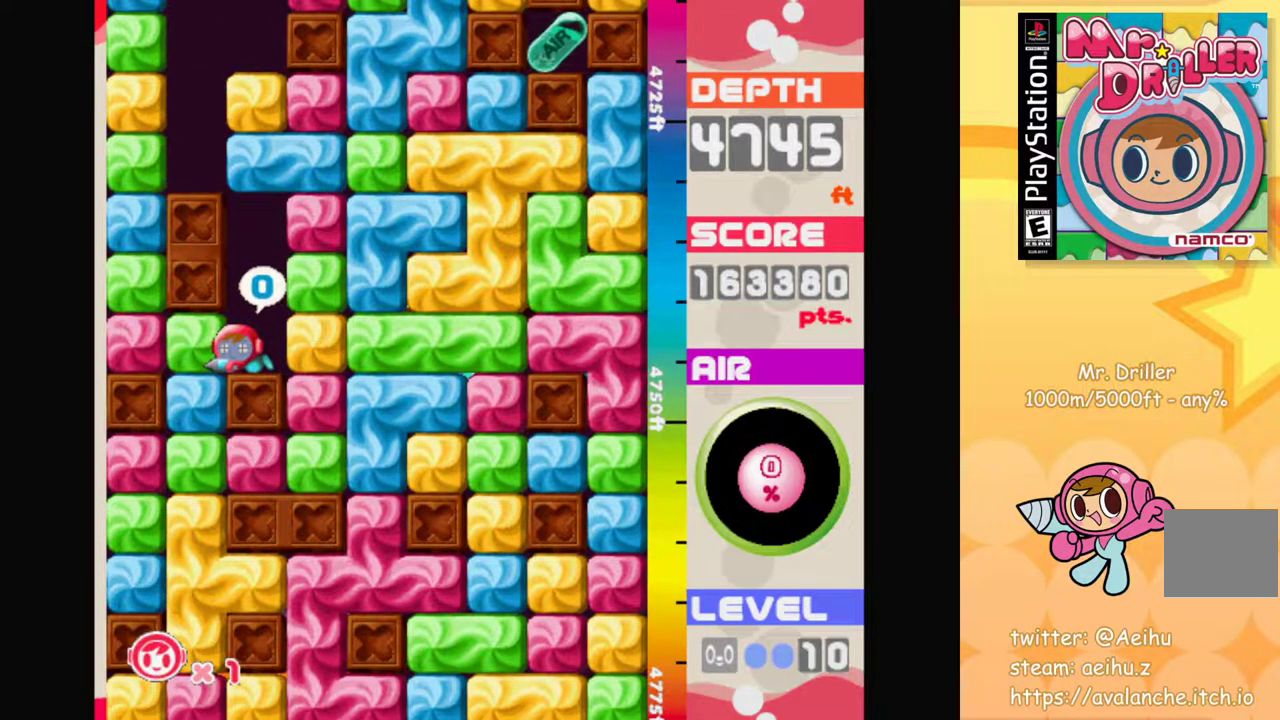
{"buttons": [], "left_stick": "center", "events": []}
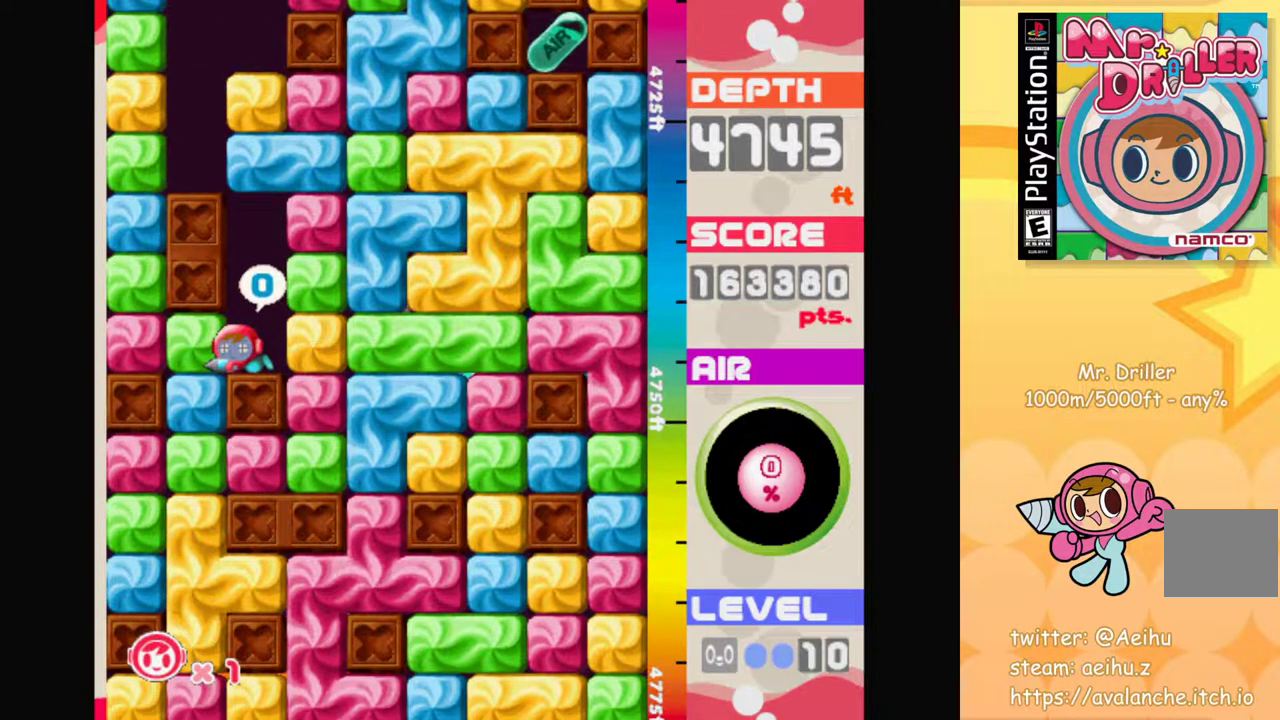
{"buttons": [], "left_stick": "center", "events": []}
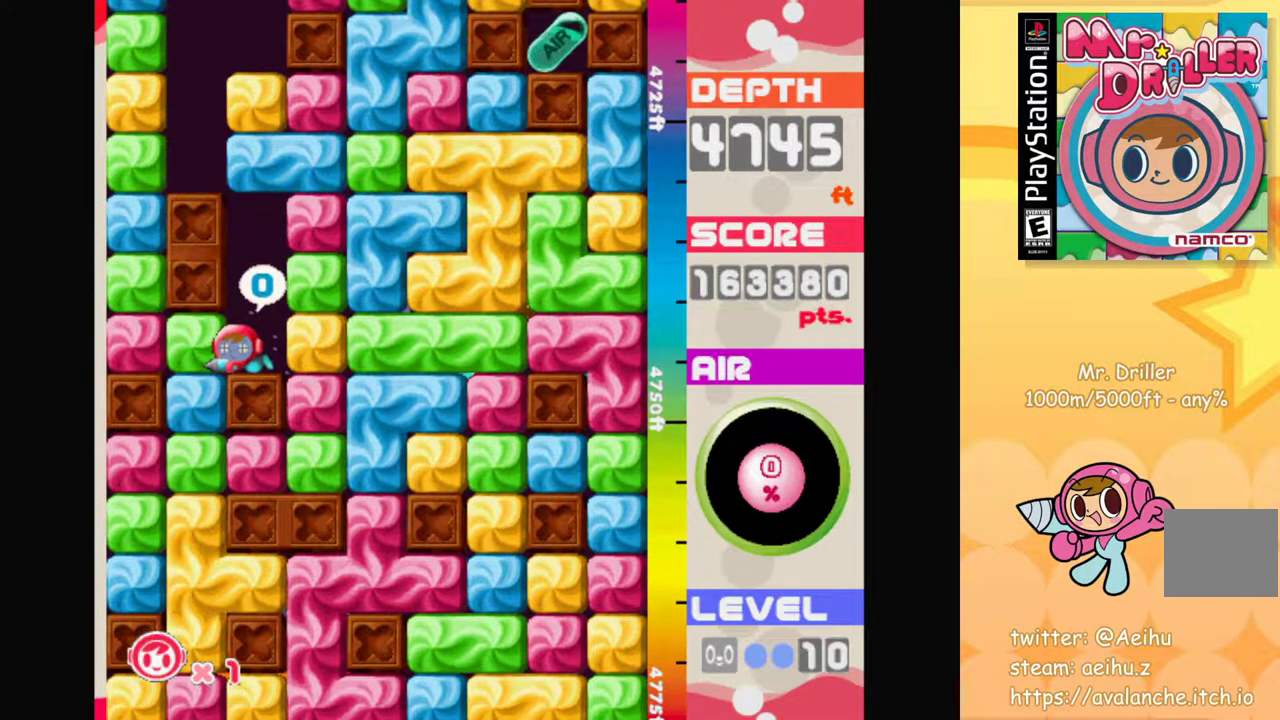
{"buttons": [], "left_stick": "left", "events": [[433, "left_stick", "left"]]}
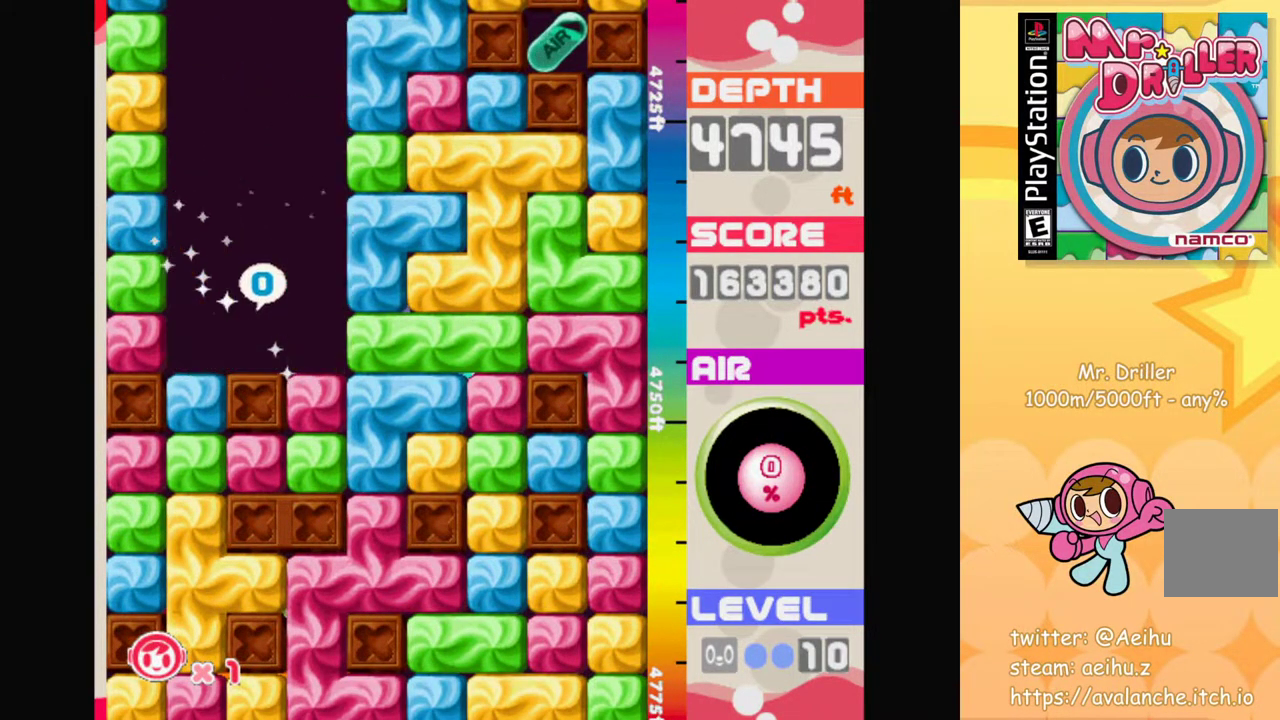
{"buttons": [], "left_stick": "left", "events": [[133, "left_stick", "center"], [433, "left_stick", "left"]]}
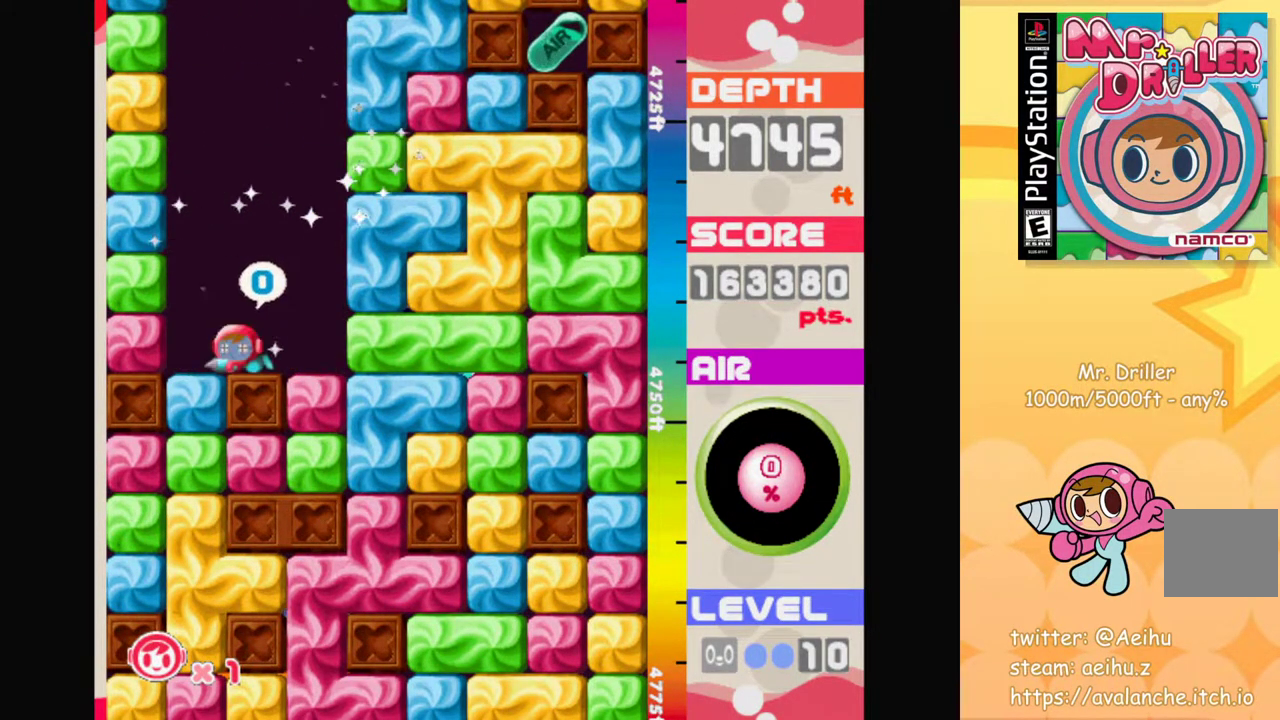
{"buttons": [], "left_stick": "left", "events": []}
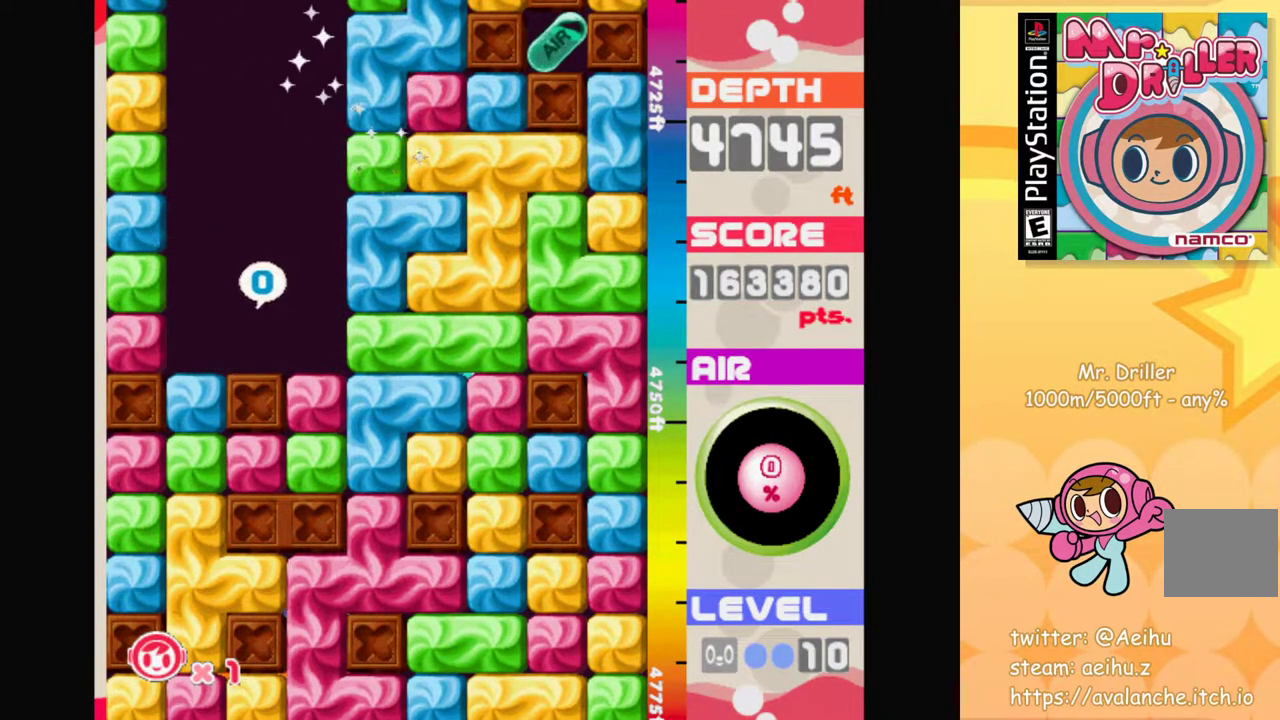
{"buttons": [], "left_stick": "left", "events": []}
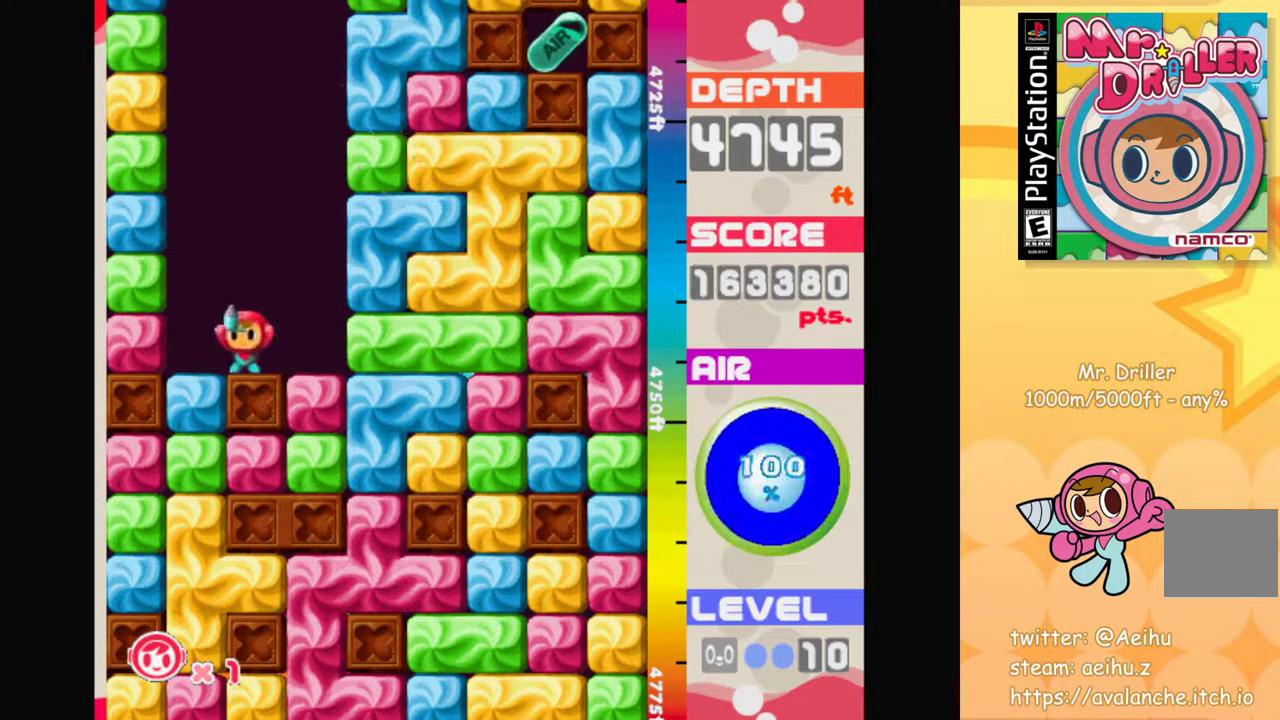
{"buttons": [], "left_stick": "left", "events": []}